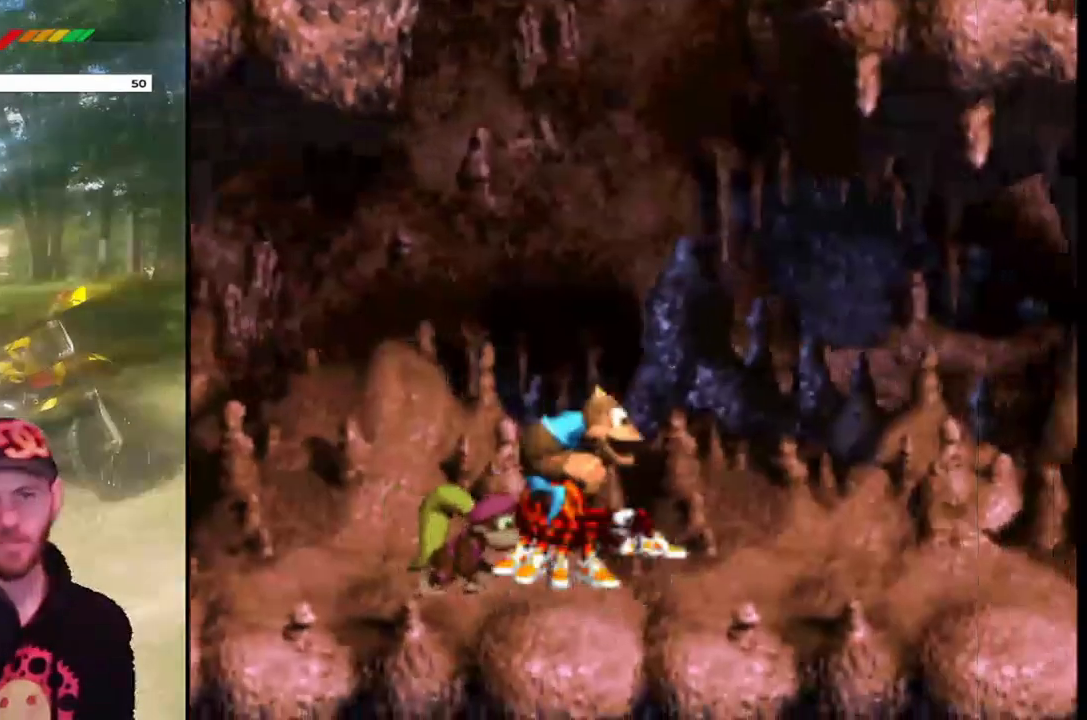
Gameplay with a controller (PlayStation layout); each line is a JSON object with the inputs held at the frame after it. "events" lists button and stick changes between this image and that frame as [ms after this image, input, new state], when the widget could be followed in between. Not read: L3 R3 left_stick right_stick.
{"buttons": ["CIRCLE"], "events": [[201, "CROSS", "up"], [301, "CIRCLE", "down"], [401, "CIRCLE", "up"], [468, "CIRCLE", "down"]]}
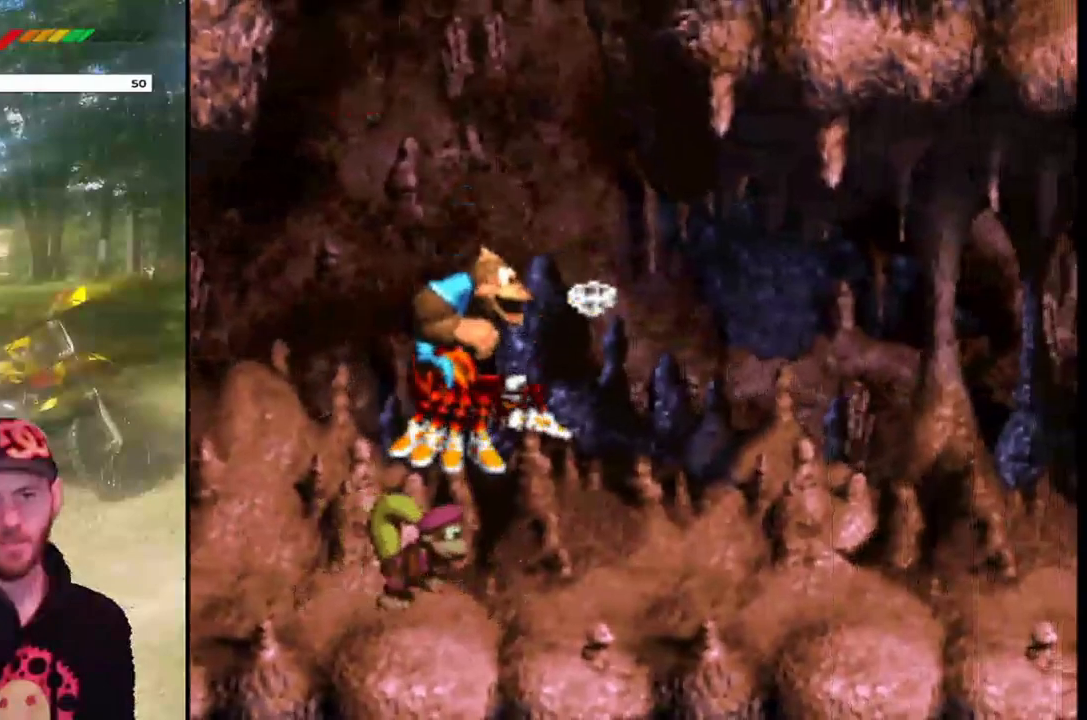
{"buttons": ["CROSS", "DPAD_RIGHT"], "events": [[100, "CIRCLE", "up"], [233, "DPAD_RIGHT", "down"], [267, "CROSS", "down"]]}
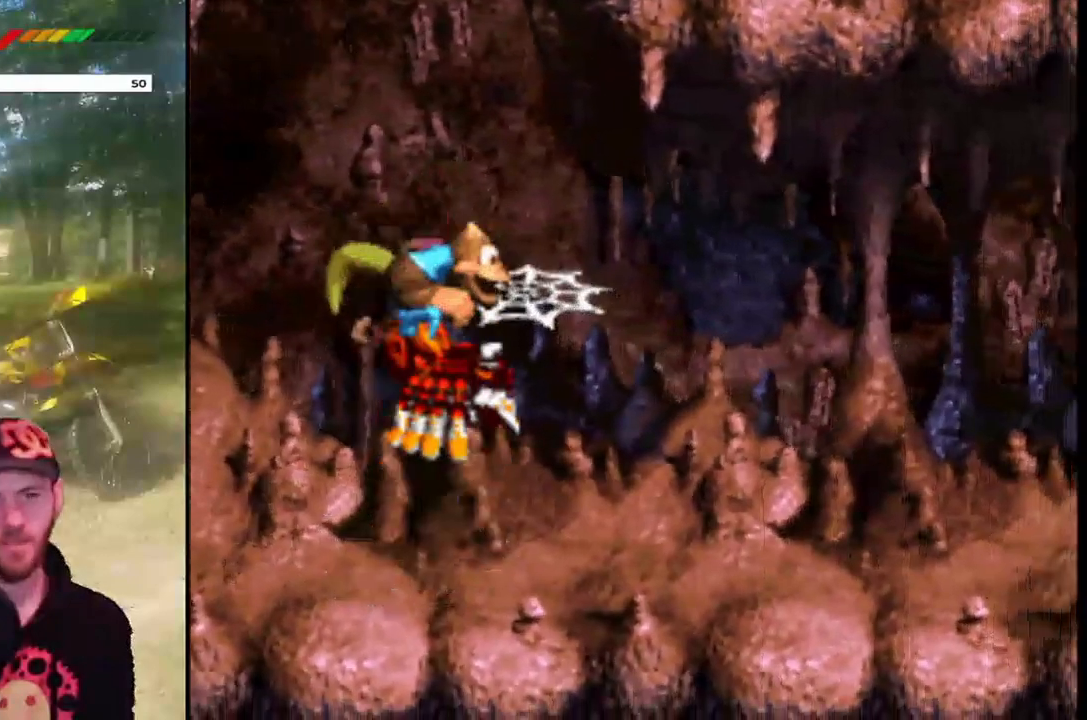
{"buttons": ["CROSS"], "events": [[34, "DPAD_RIGHT", "up"], [134, "CROSS", "up"], [134, "DPAD_LEFT", "down"], [401, "CROSS", "down"], [501, "DPAD_LEFT", "up"]]}
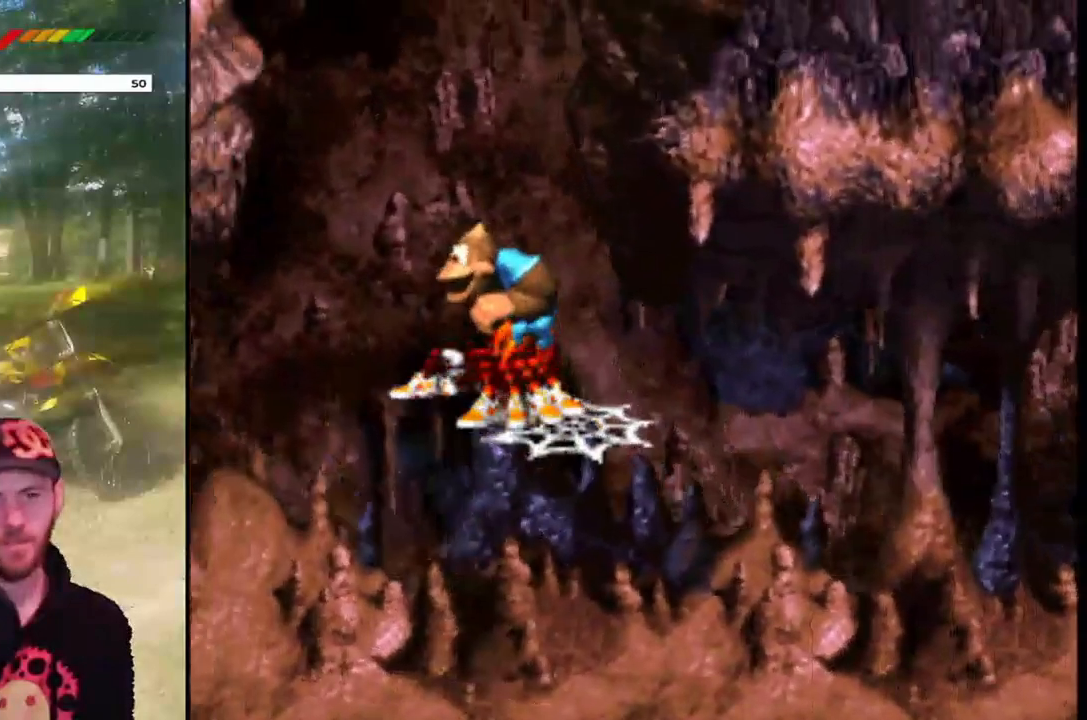
{"buttons": [], "events": [[33, "DPAD_RIGHT", "down"], [67, "CROSS", "up"], [133, "CIRCLE", "down"], [200, "DPAD_RIGHT", "up"], [233, "CIRCLE", "up"], [300, "CIRCLE", "down"], [400, "CIRCLE", "up"]]}
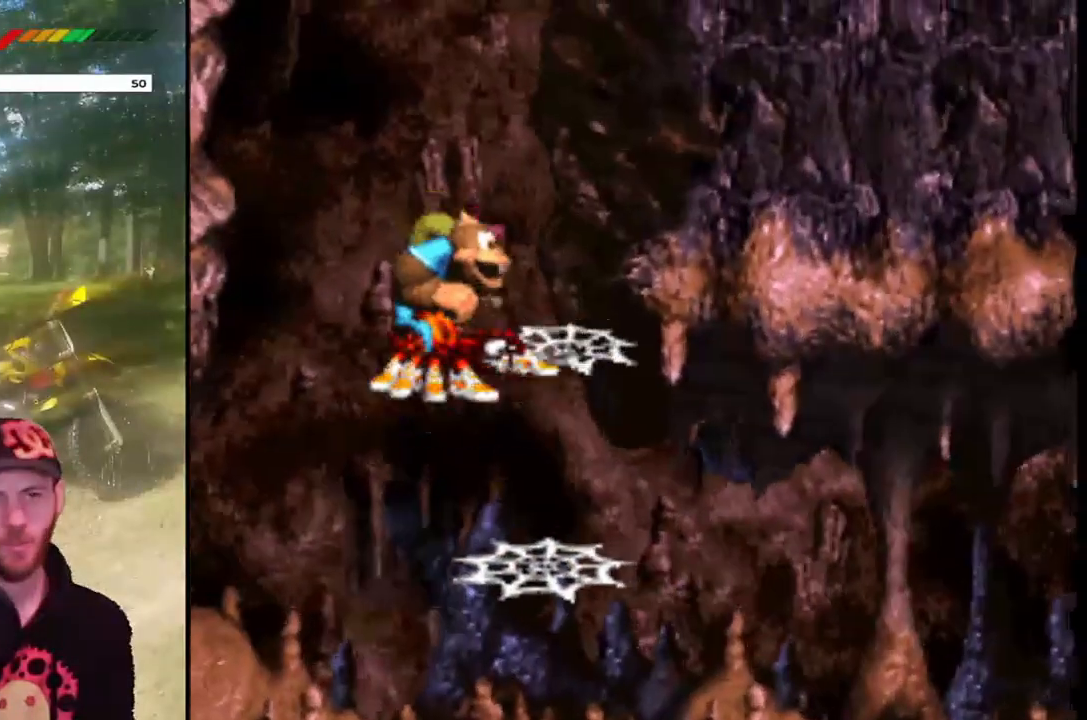
{"buttons": ["DPAD_RIGHT"], "events": [[201, "DPAD_RIGHT", "down"]]}
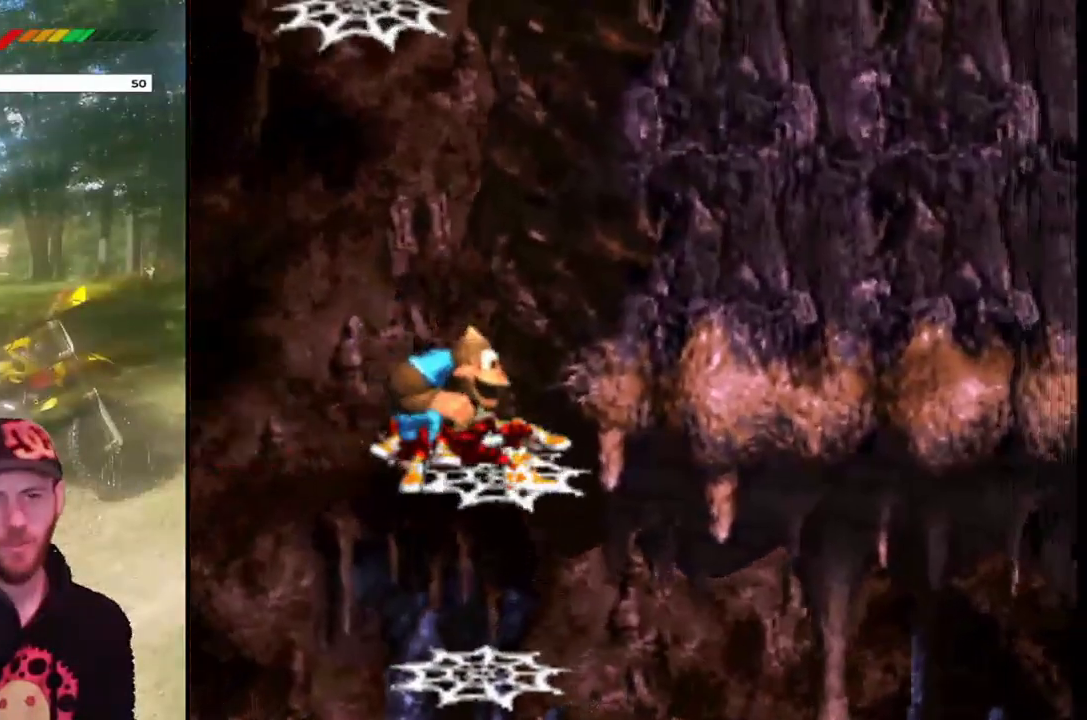
{"buttons": [], "events": [[33, "DPAD_RIGHT", "up"], [100, "DPAD_LEFT", "down"], [200, "DPAD_LEFT", "up"]]}
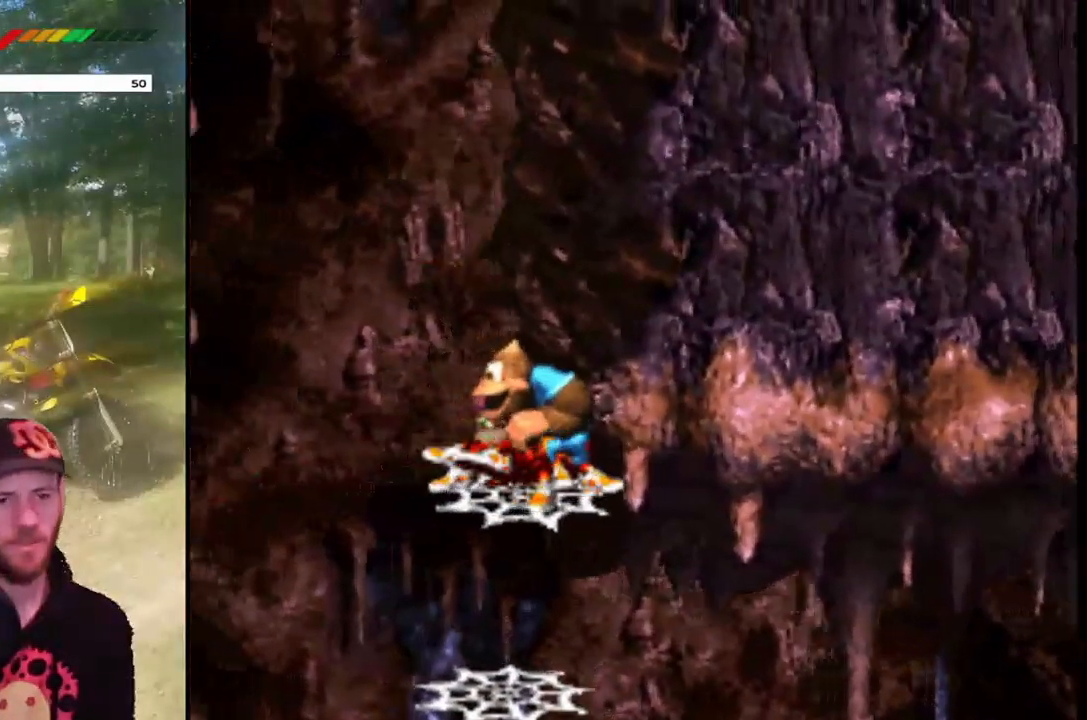
{"buttons": ["DPAD_LEFT"], "events": [[501, "DPAD_LEFT", "down"]]}
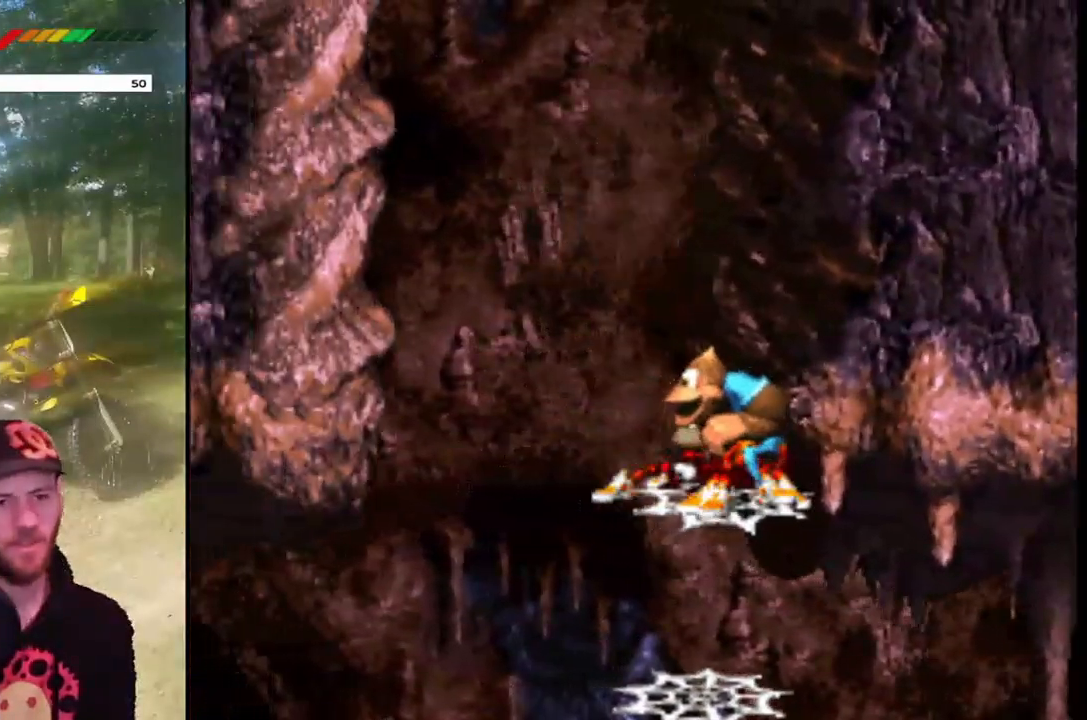
{"buttons": [], "events": [[133, "DPAD_LEFT", "up"]]}
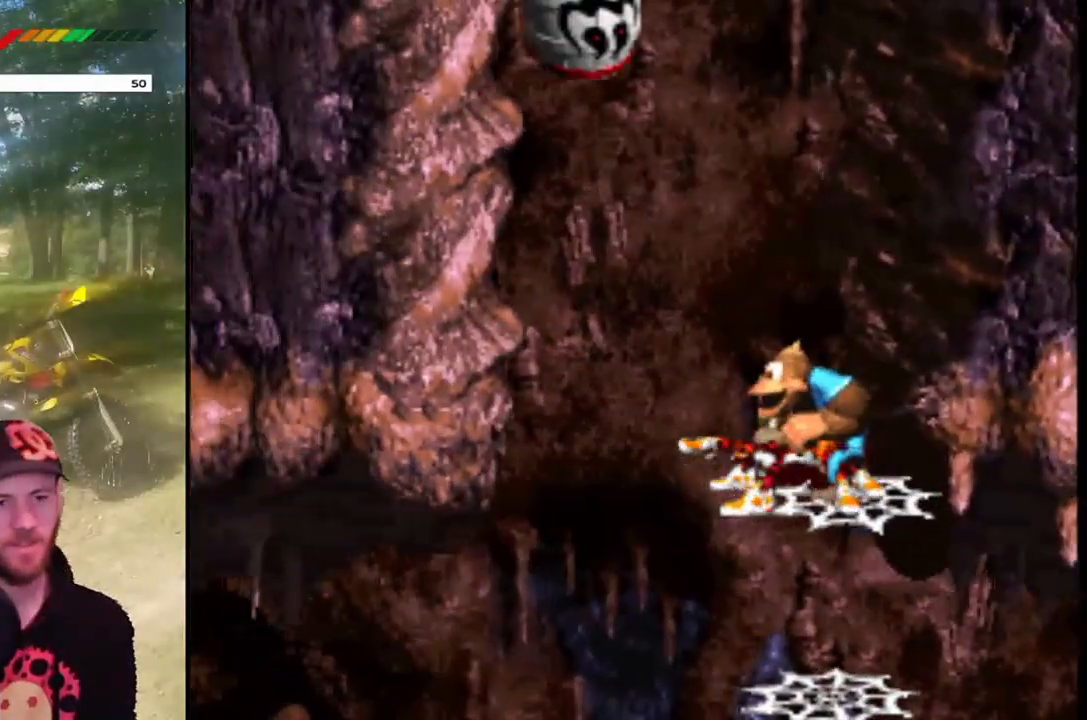
{"buttons": [], "events": []}
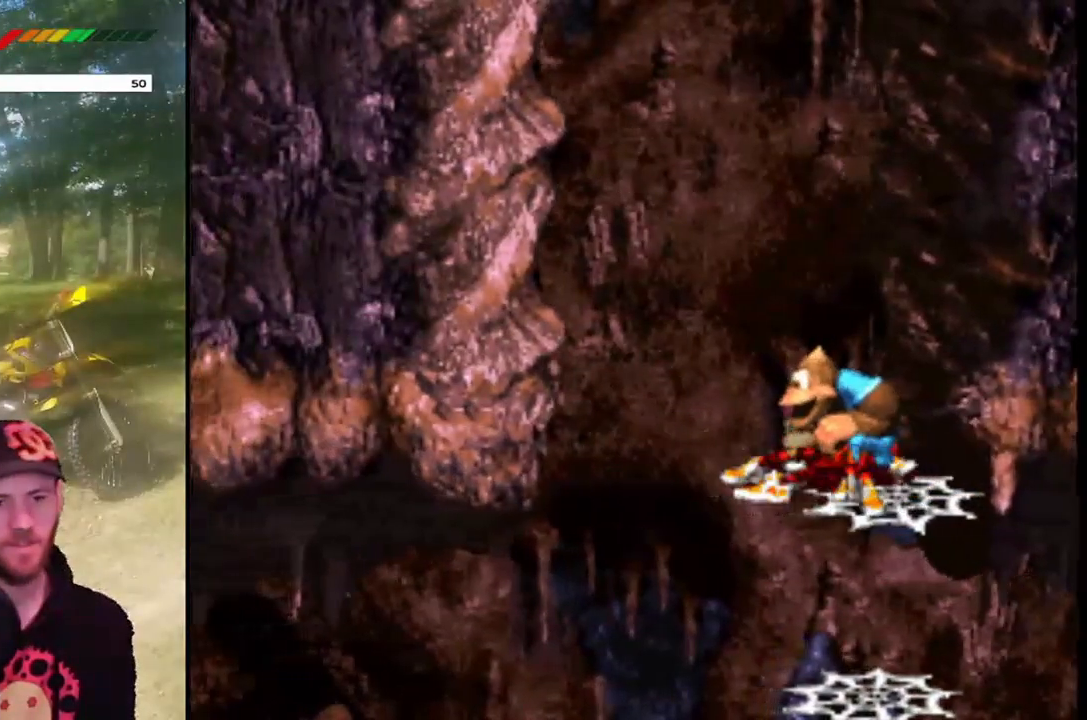
{"buttons": ["DPAD_LEFT"], "events": [[67, "DPAD_RIGHT", "down"], [334, "DPAD_RIGHT", "up"], [400, "DPAD_LEFT", "down"]]}
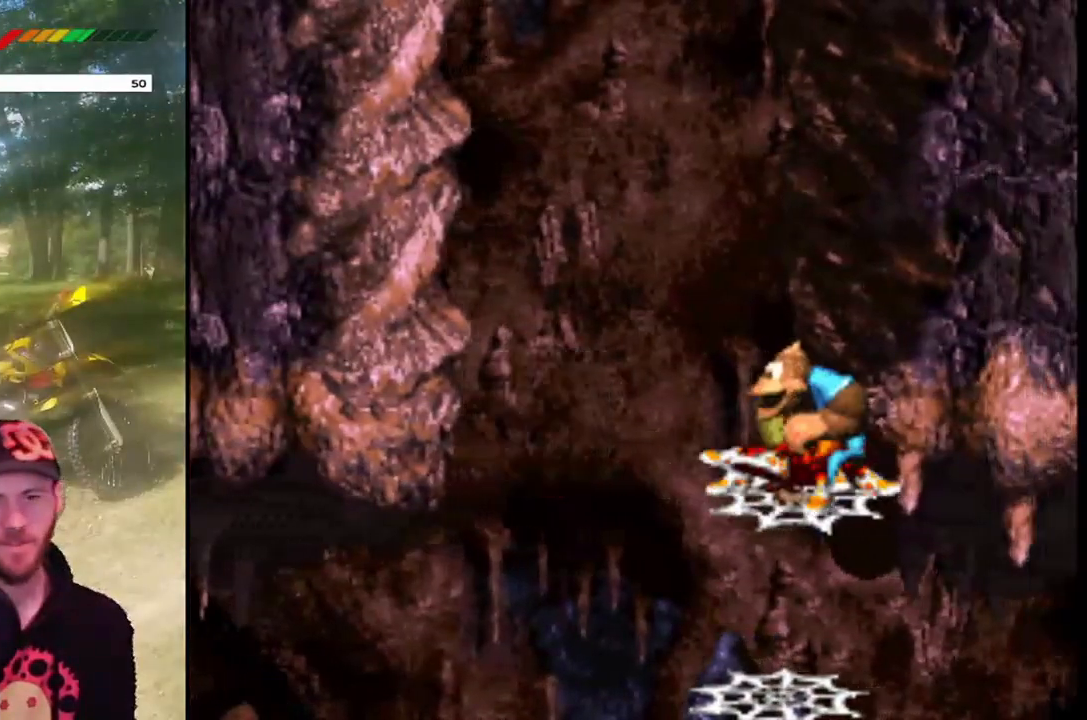
{"buttons": [], "events": [[34, "DPAD_LEFT", "up"]]}
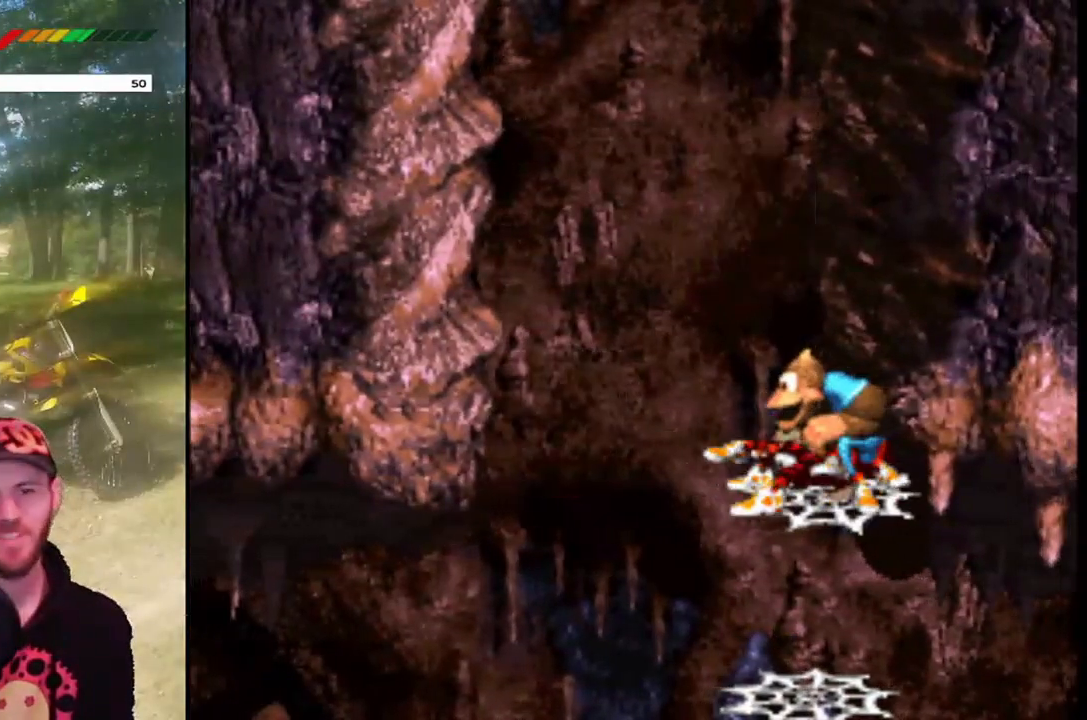
{"buttons": [], "events": [[100, "DPAD_LEFT", "down"], [200, "CROSS", "down"], [200, "DPAD_LEFT", "up"], [367, "CROSS", "up"]]}
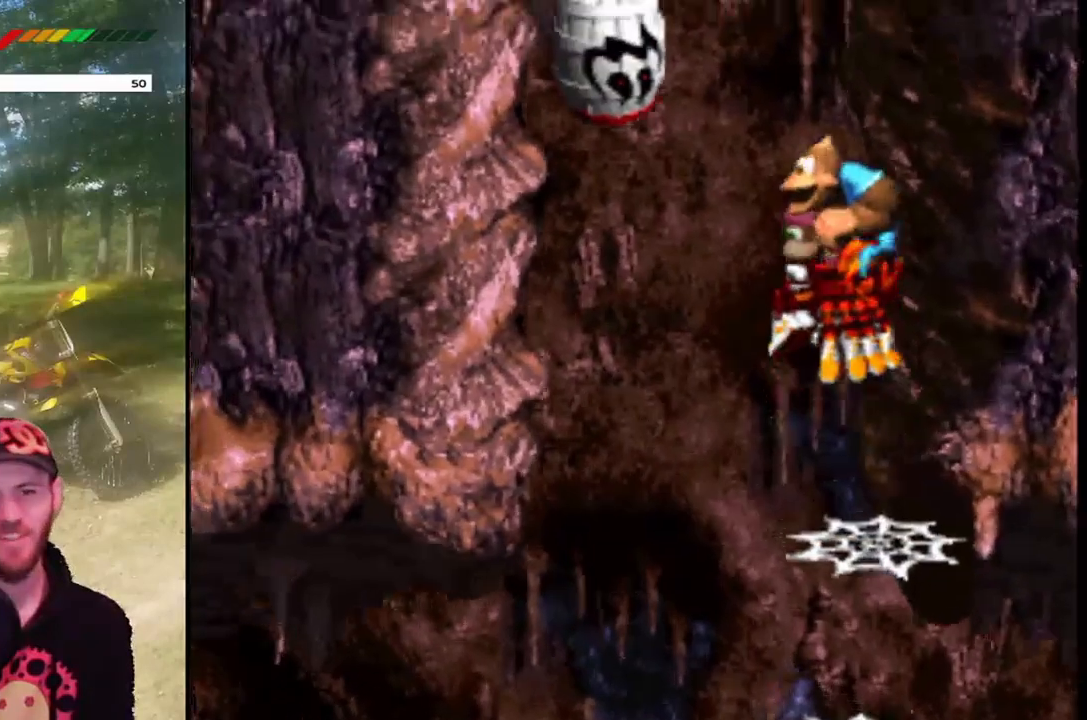
{"buttons": [], "events": [[34, "CIRCLE", "down"], [167, "CIRCLE", "up"]]}
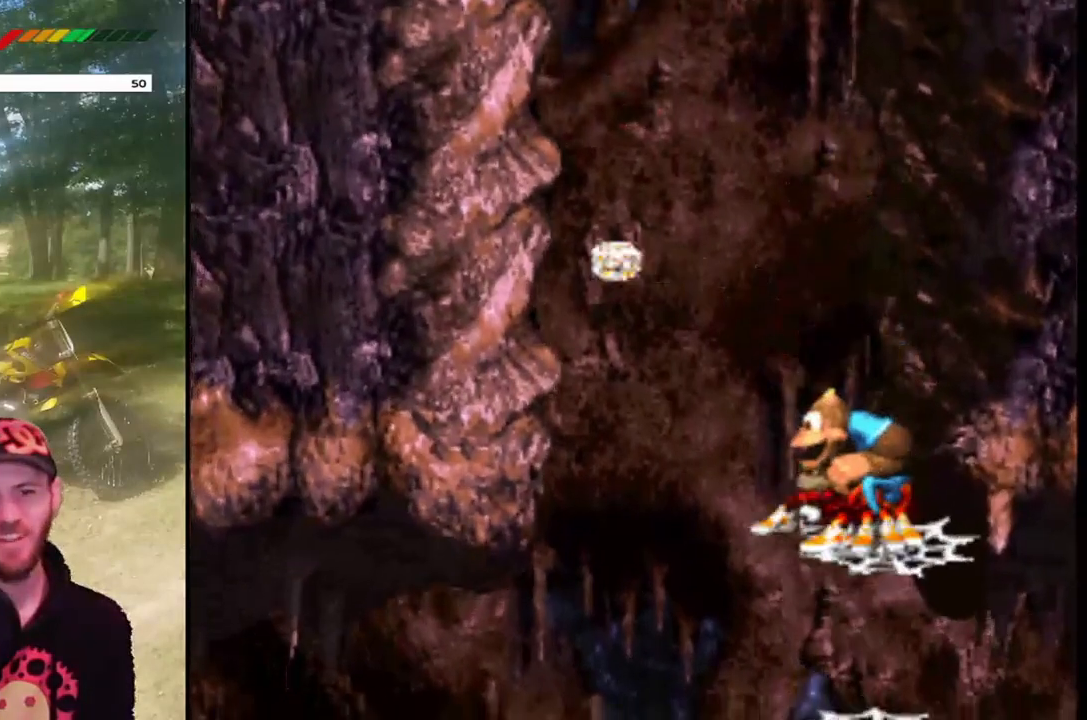
{"buttons": [], "events": [[167, "CIRCLE", "down"], [267, "CIRCLE", "up"]]}
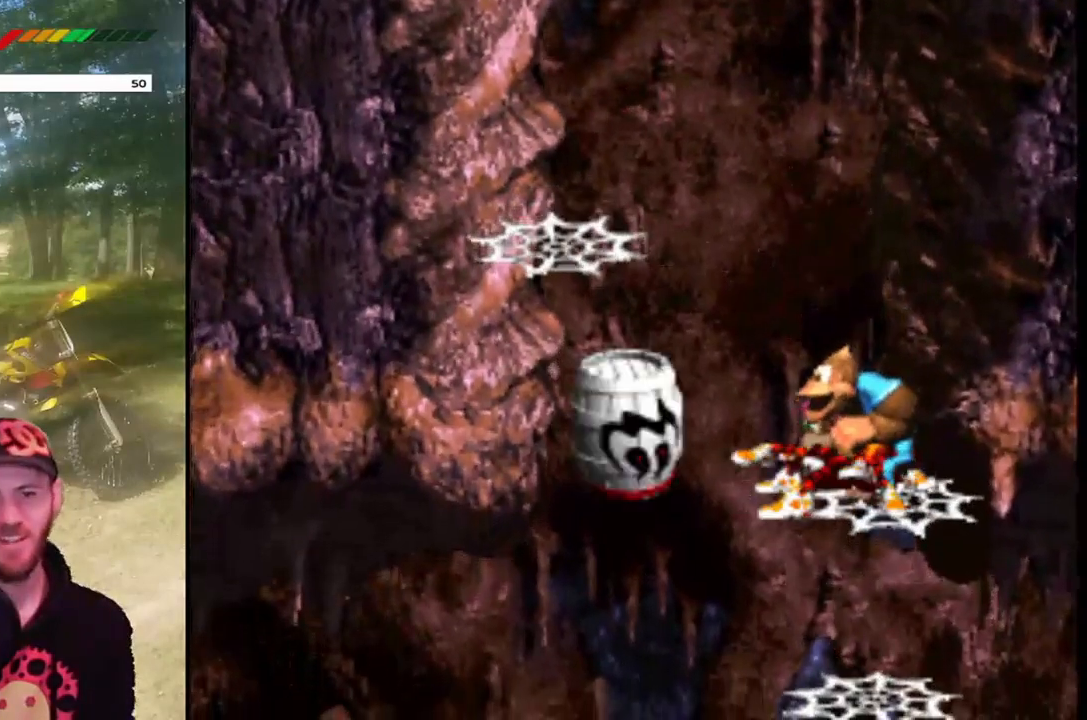
{"buttons": ["SQUARE"], "events": [[201, "SQUARE", "down"]]}
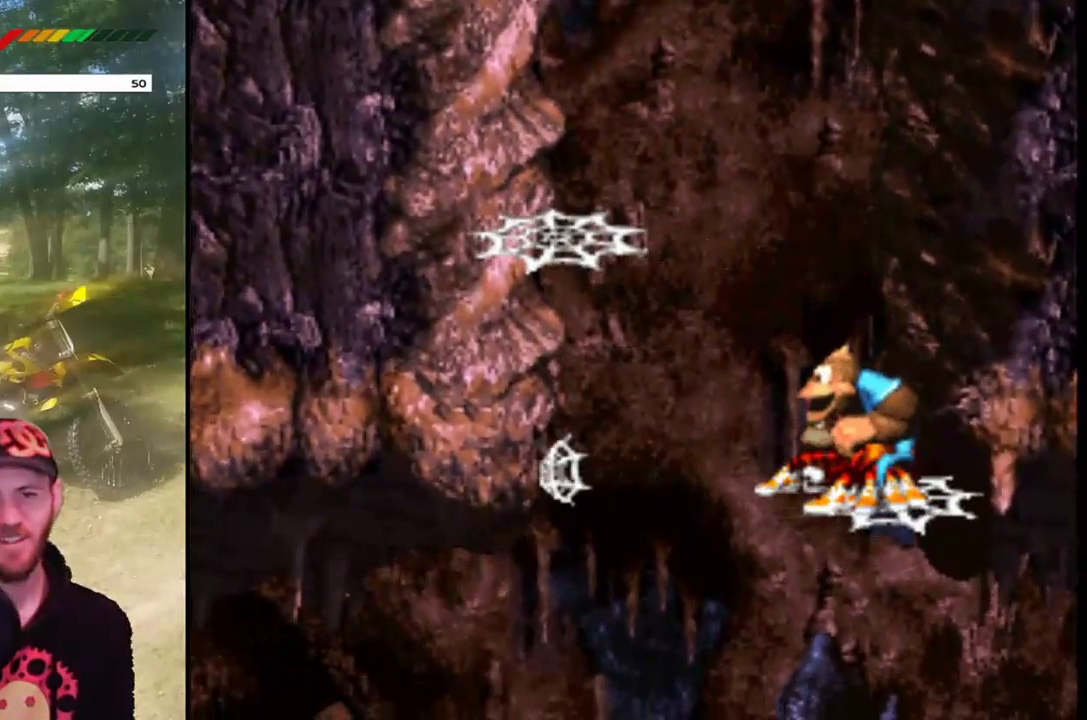
{"buttons": ["CROSS", "SQUARE", "DPAD_LEFT"], "events": [[67, "DPAD_LEFT", "down"], [267, "CROSS", "down"]]}
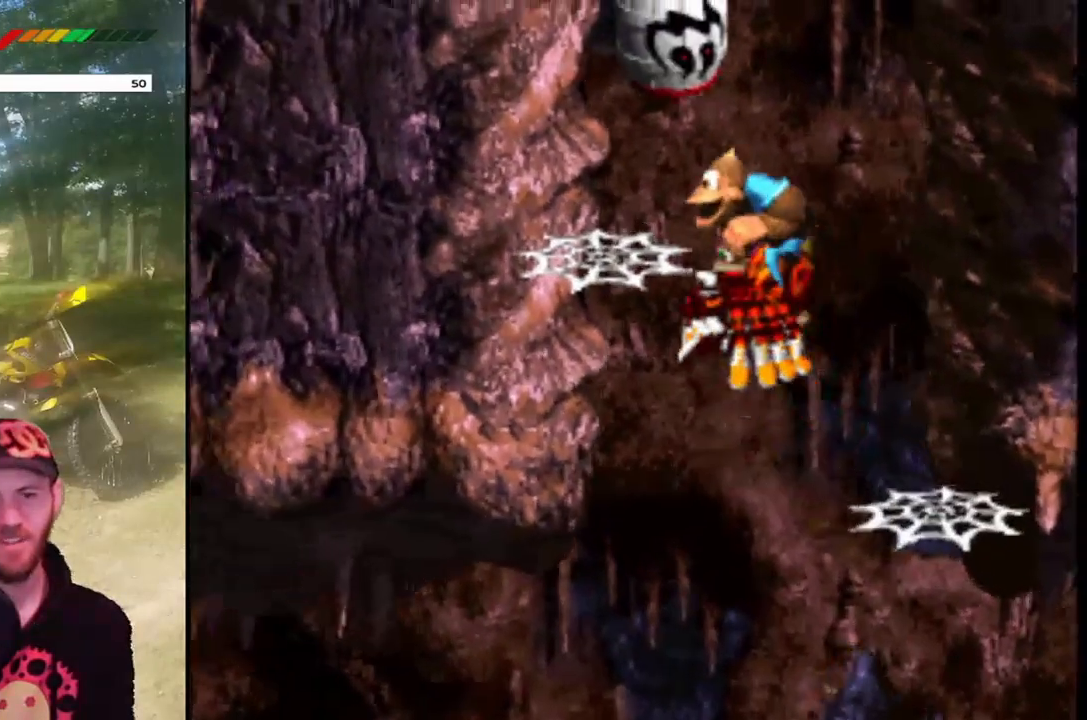
{"buttons": ["SQUARE"], "events": [[167, "CROSS", "up"], [234, "DPAD_LEFT", "up"], [301, "DPAD_RIGHT", "down"], [468, "DPAD_RIGHT", "up"]]}
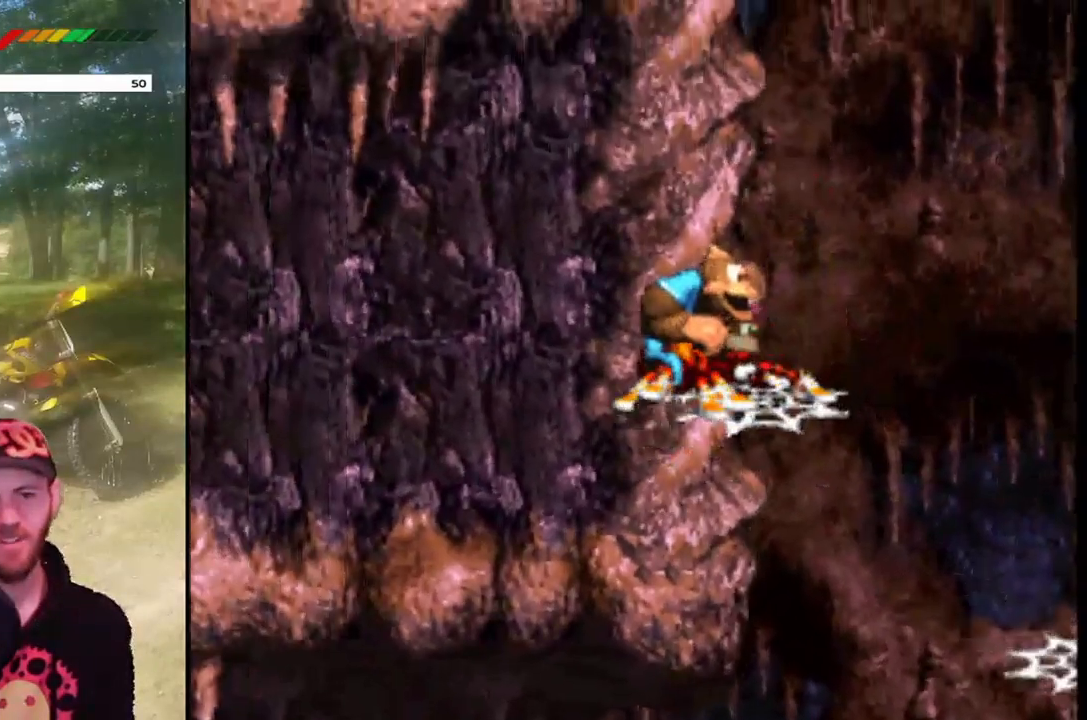
{"buttons": [], "events": [[67, "SQUARE", "up"], [200, "DPAD_RIGHT", "down"], [300, "DPAD_RIGHT", "up"]]}
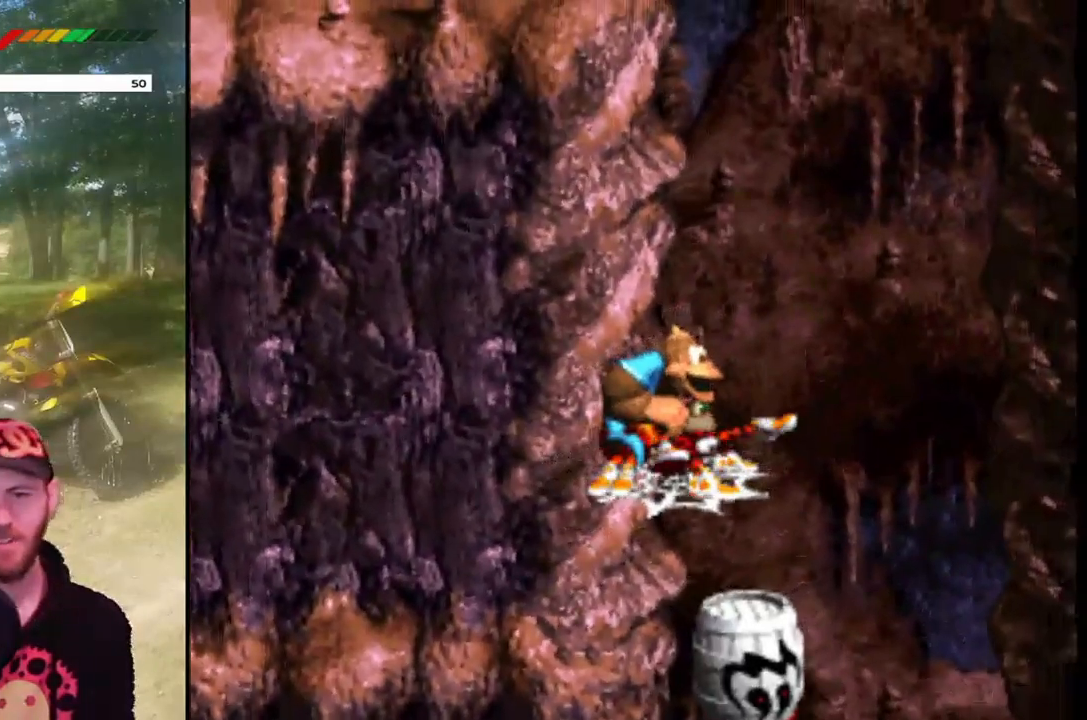
{"buttons": [], "events": []}
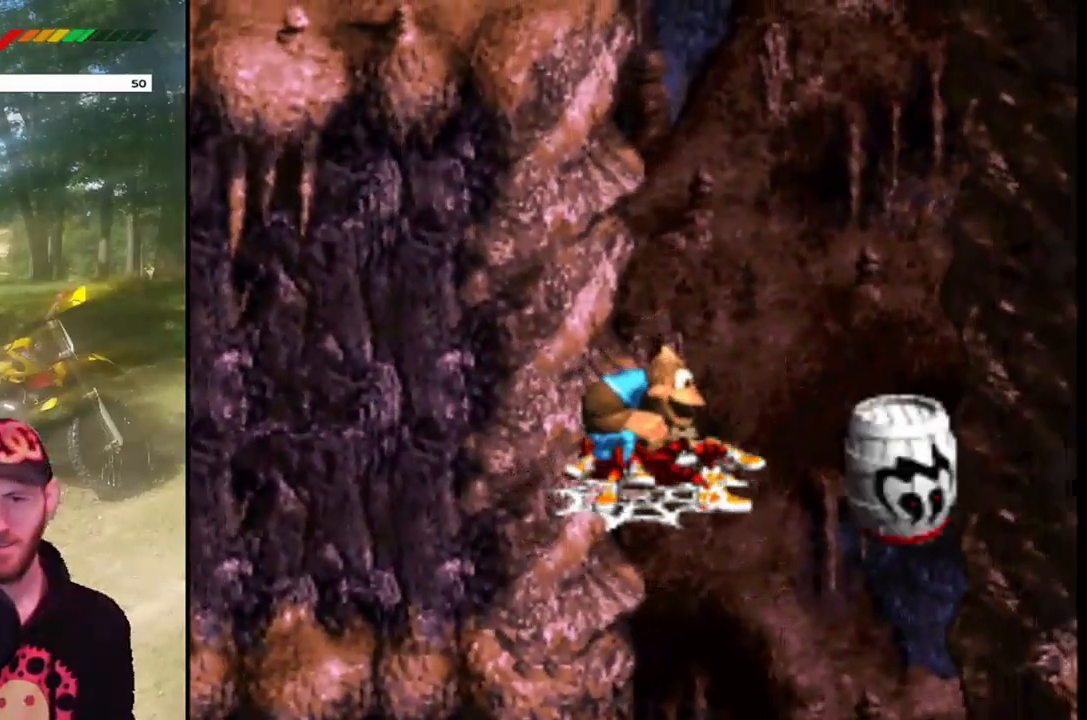
{"buttons": [], "events": []}
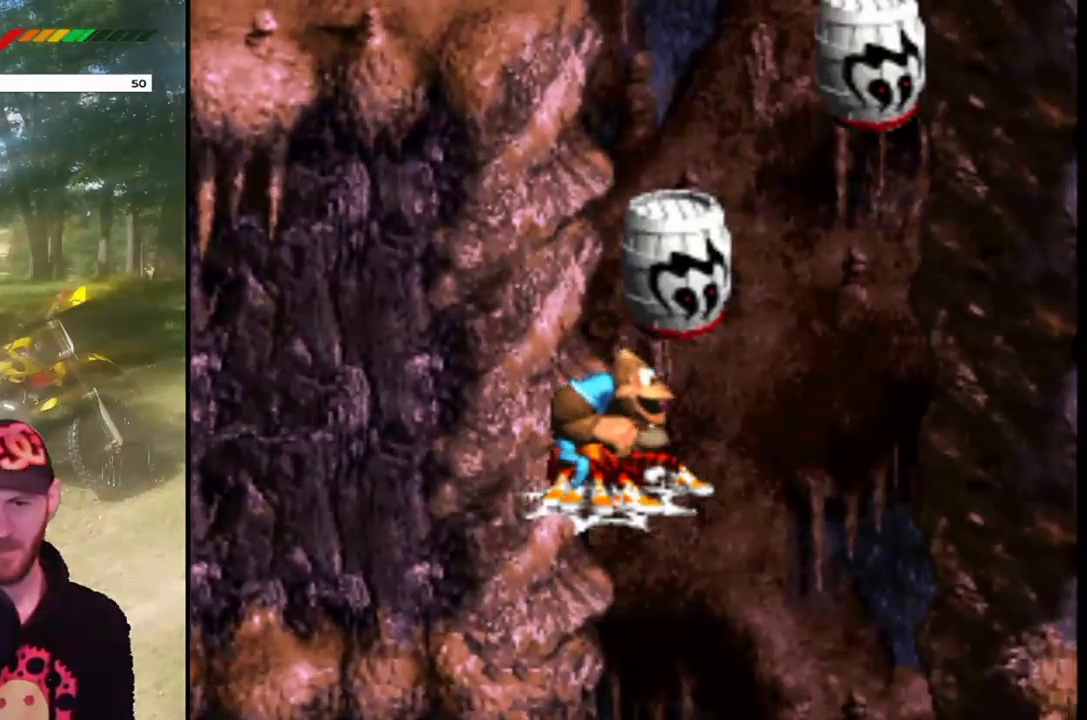
{"buttons": ["CROSS"], "events": [[401, "CROSS", "down"]]}
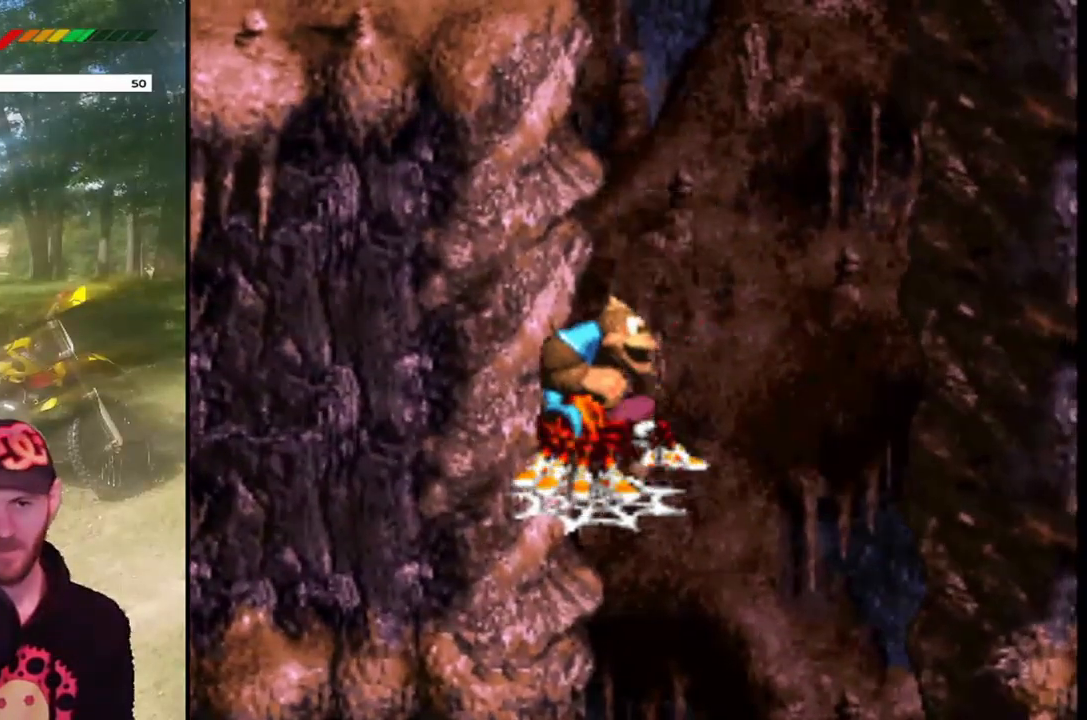
{"buttons": [], "events": [[67, "CROSS", "up"], [167, "CIRCLE", "down"], [267, "CIRCLE", "up"]]}
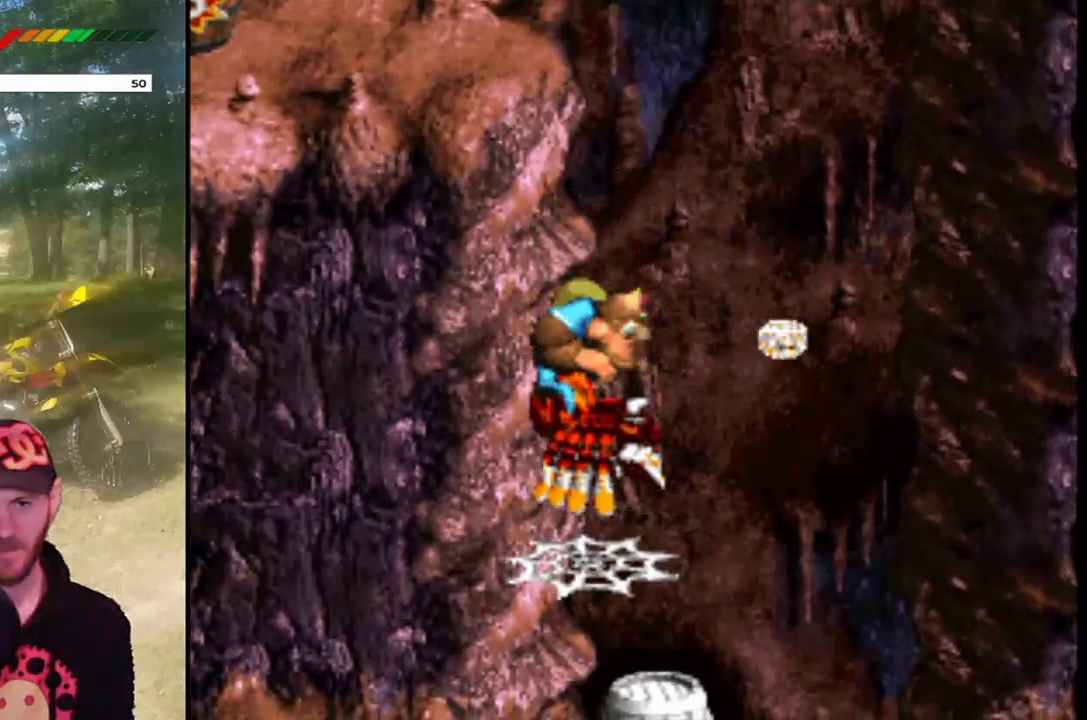
{"buttons": [], "events": [[267, "CIRCLE", "down"], [401, "CIRCLE", "up"]]}
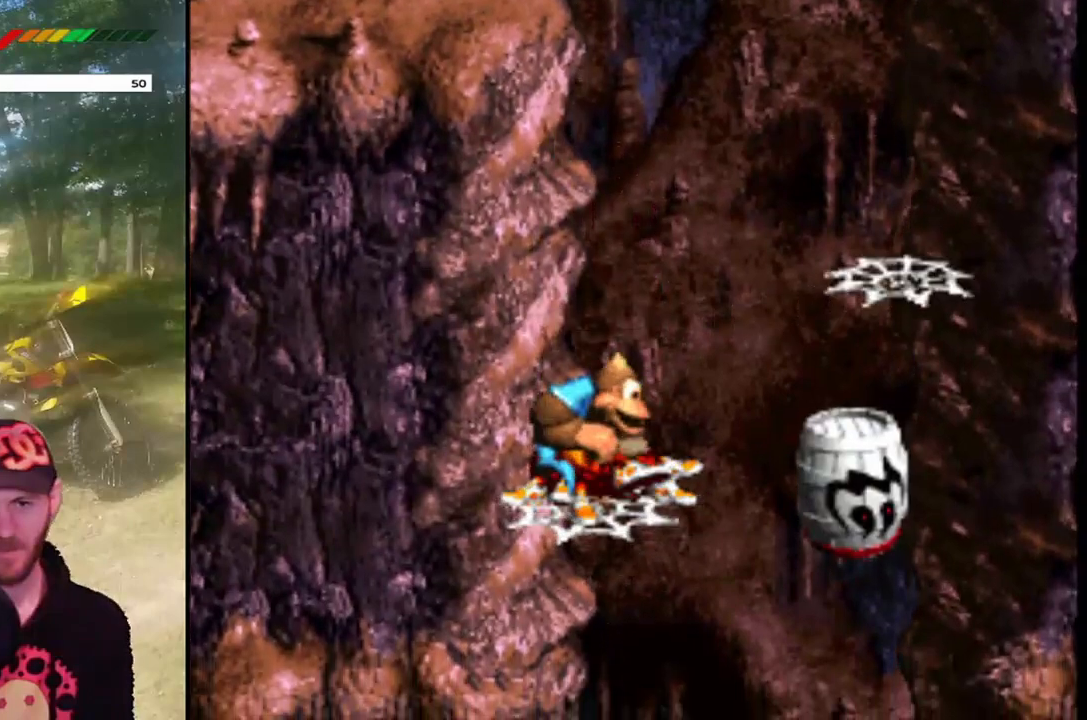
{"buttons": ["SQUARE"], "events": [[367, "SQUARE", "down"]]}
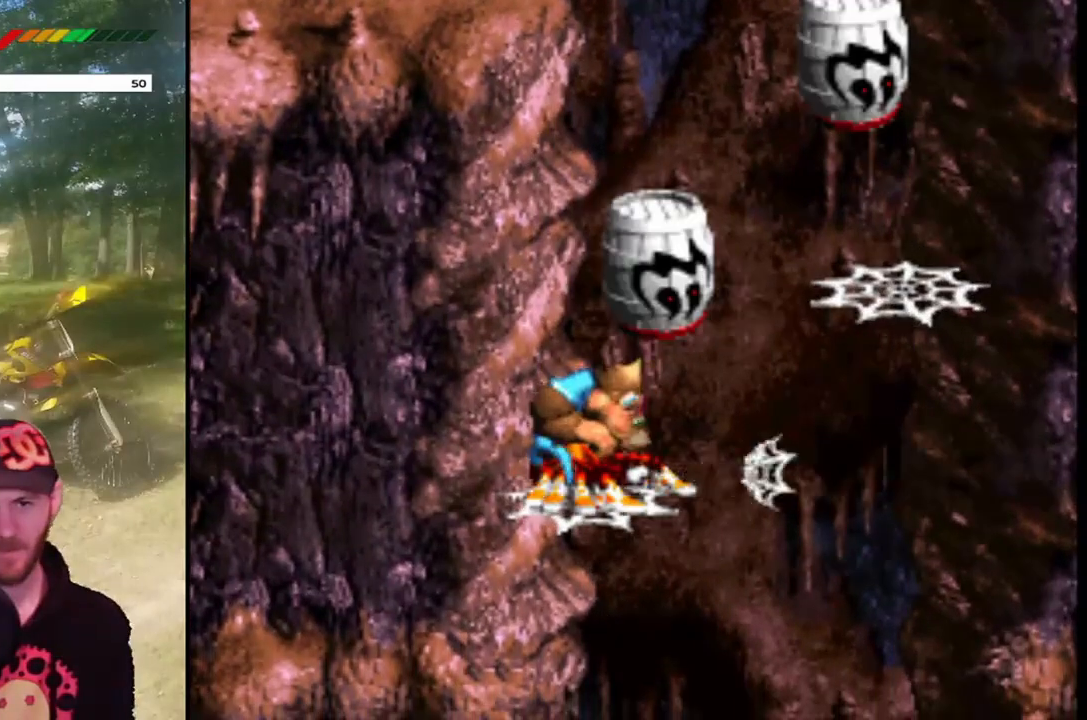
{"buttons": ["SQUARE", "DPAD_RIGHT"], "events": [[401, "DPAD_RIGHT", "down"]]}
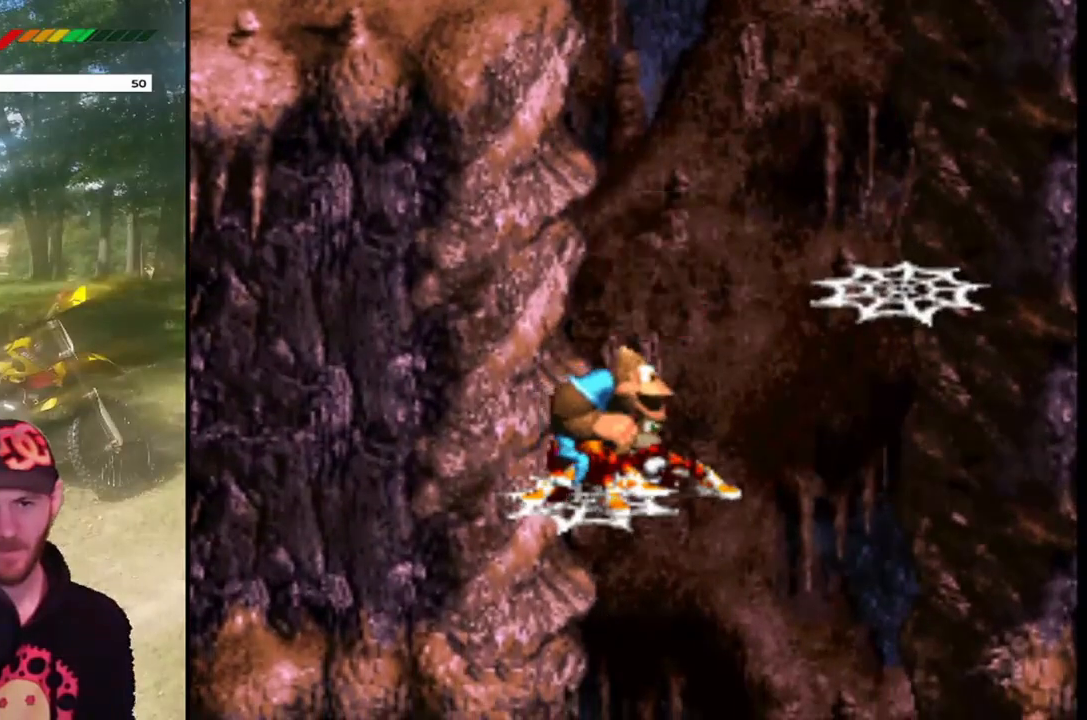
{"buttons": ["SQUARE", "DPAD_RIGHT"], "events": [[67, "CROSS", "down"], [300, "CROSS", "up"]]}
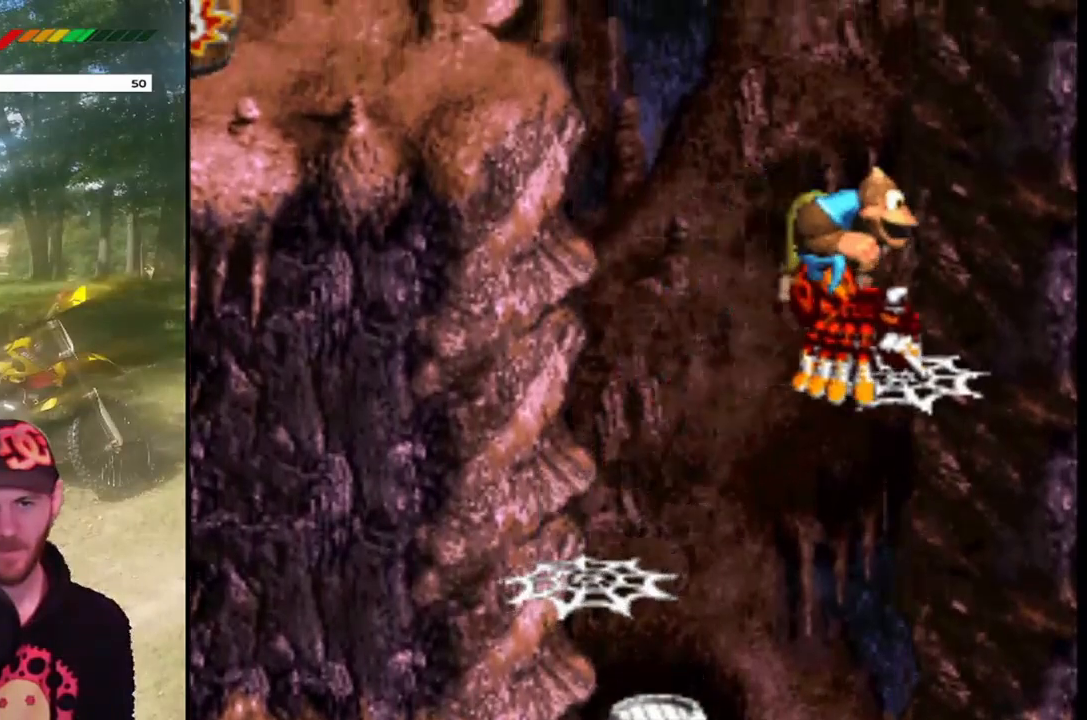
{"buttons": [], "events": [[101, "DPAD_RIGHT", "up"], [201, "DPAD_LEFT", "down"], [234, "SQUARE", "up"], [267, "DPAD_LEFT", "up"]]}
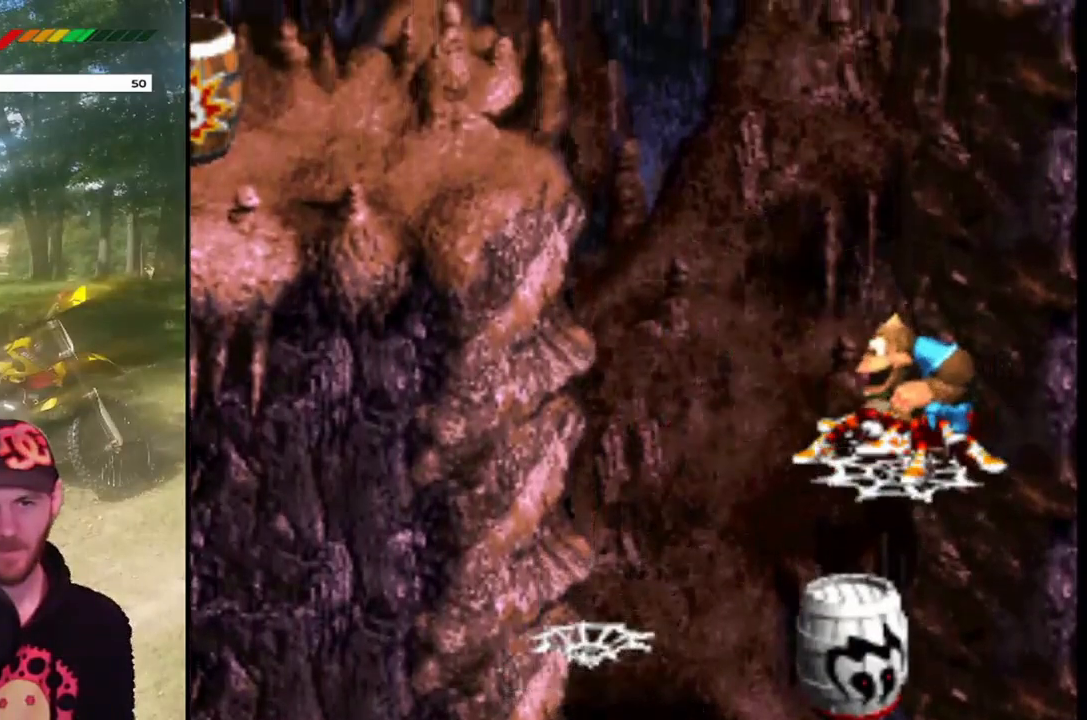
{"buttons": [], "events": []}